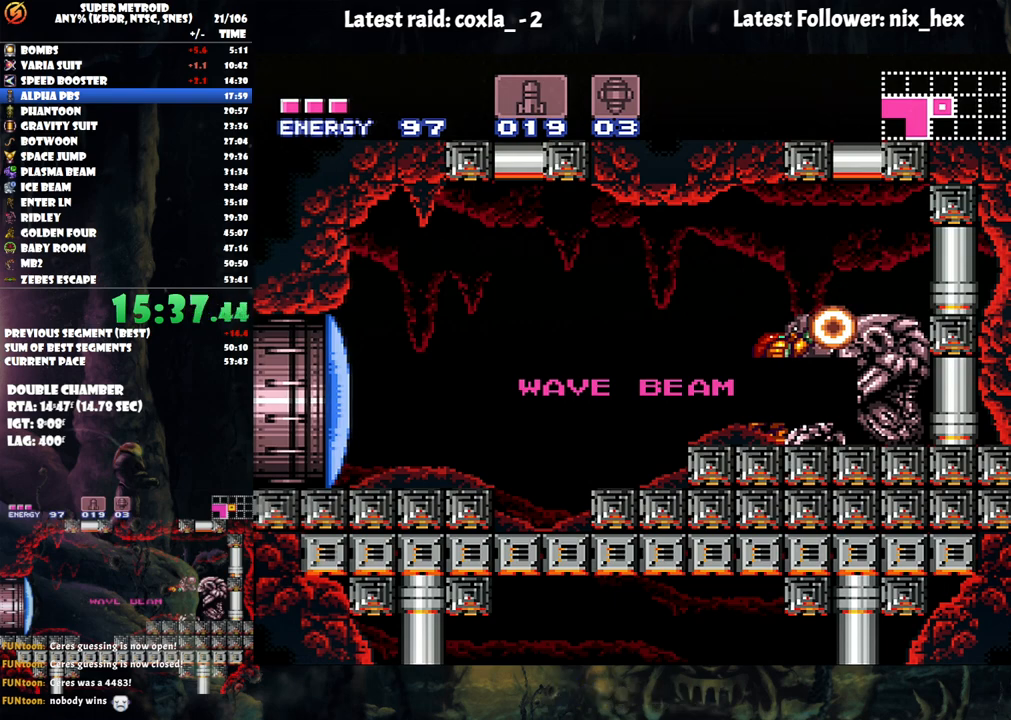
Gameplay with a controller (Nintendo layout); each line is a JSON object with the inputs held at the frame after it. "events" lists button and stick changes between this image and that frame as [ms after this image, input, new state], when the widget could be followed in between. Not read: L3 R3.
{"buttons": ["R1", "DPAD_RIGHT"], "events": []}
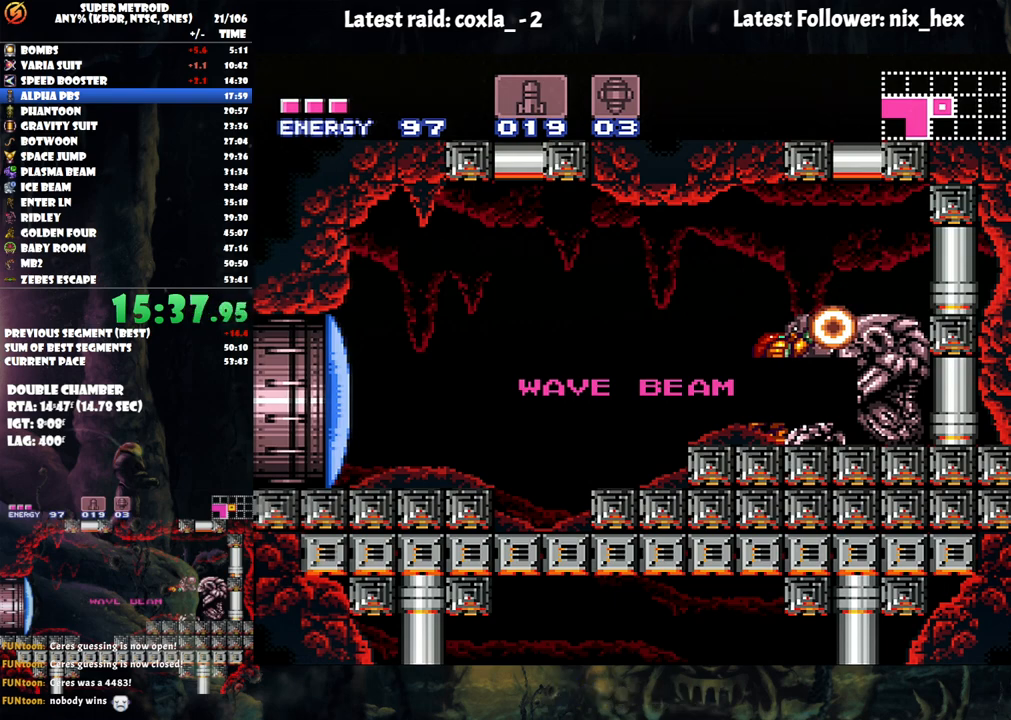
{"buttons": ["DPAD_RIGHT"], "events": [[500, "R1", "up"]]}
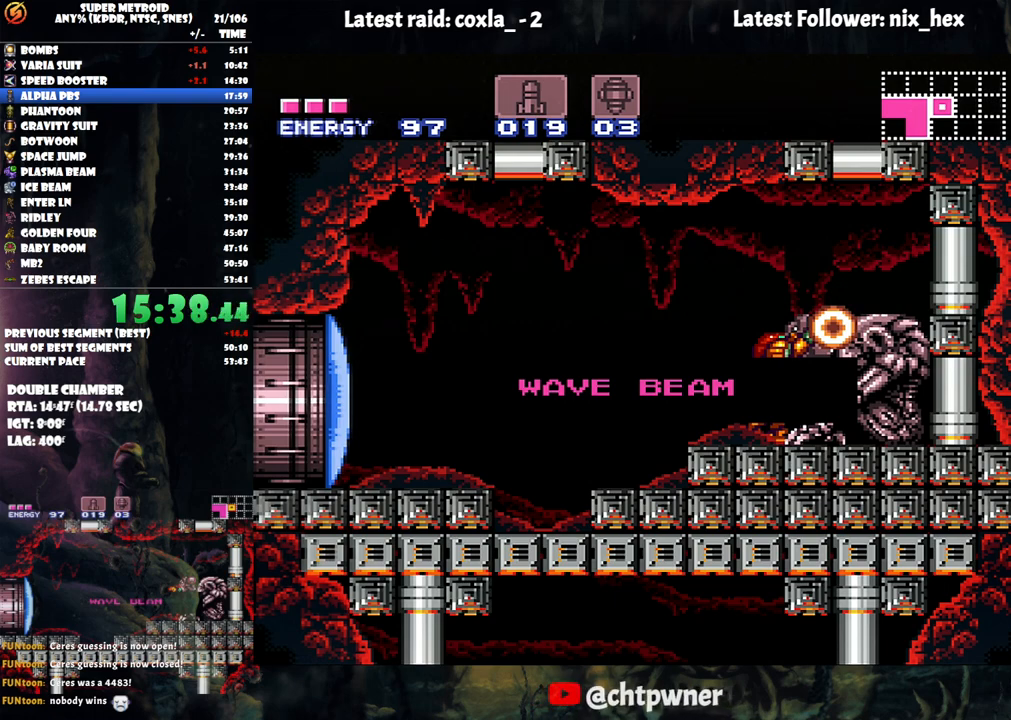
{"buttons": ["Y"], "events": [[317, "DPAD_RIGHT", "up"], [333, "DPAD_LEFT", "down"], [433, "DPAD_LEFT", "up"], [433, "Y", "down"]]}
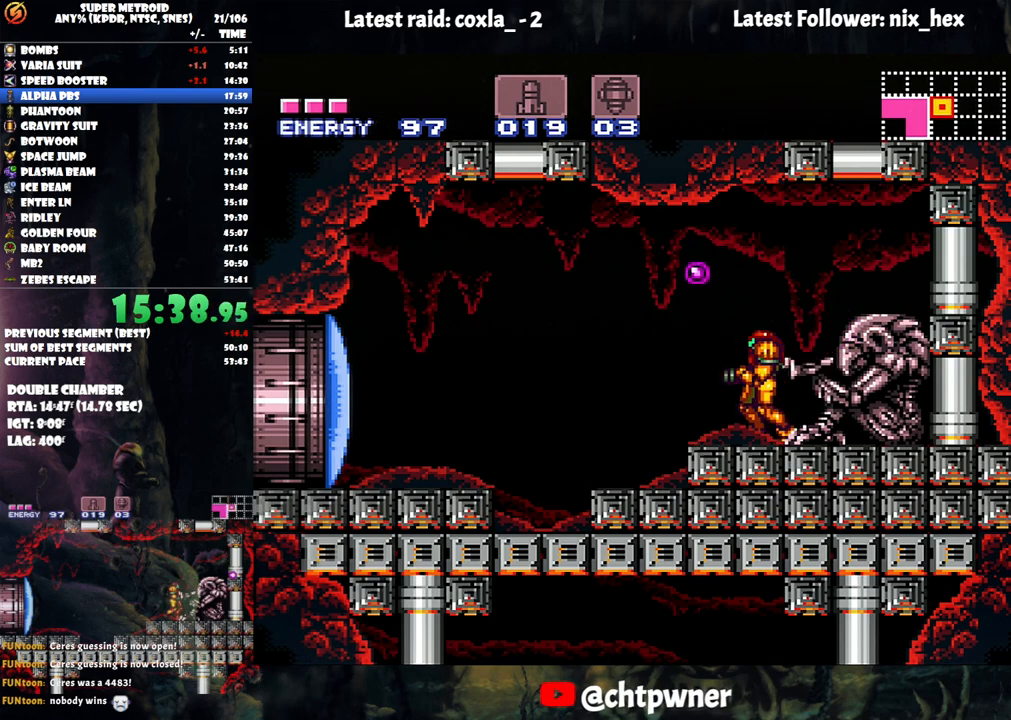
{"buttons": ["A", "DPAD_LEFT"], "events": [[17, "Y", "up"], [33, "DPAD_LEFT", "down"], [117, "A", "down"], [217, "B", "down"], [283, "A", "up"], [300, "A", "down"], [333, "B", "up"]]}
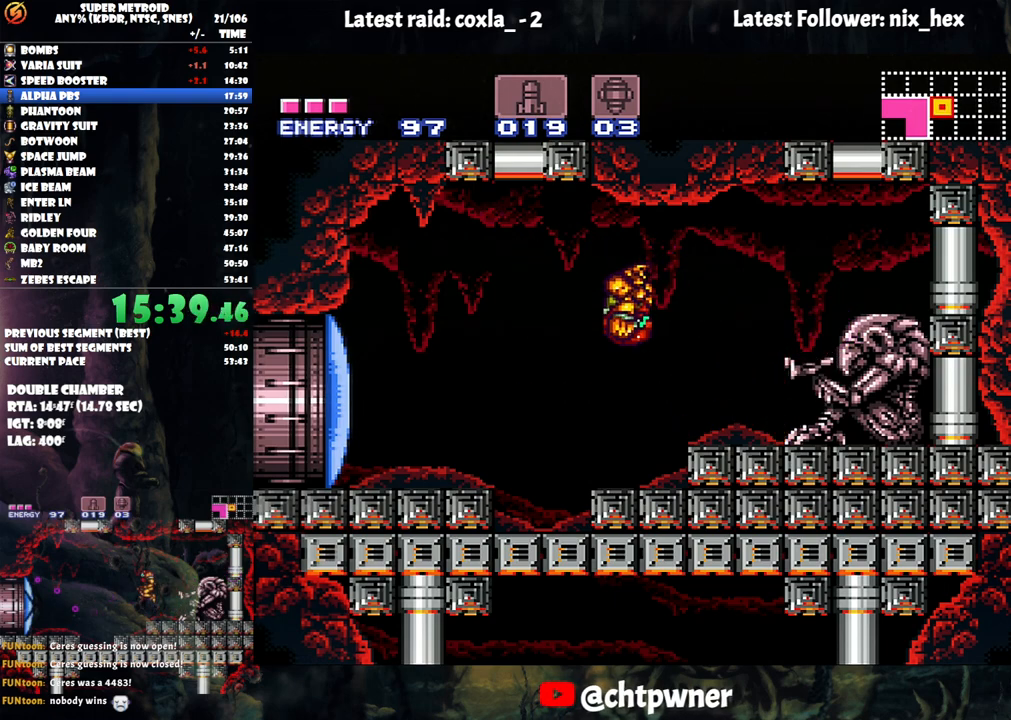
{"buttons": ["A", "DPAD_LEFT"], "events": [[133, "A", "up"], [233, "Y", "down"], [283, "DPAD_LEFT", "up"], [333, "Y", "up"], [467, "A", "down"], [467, "DPAD_LEFT", "down"]]}
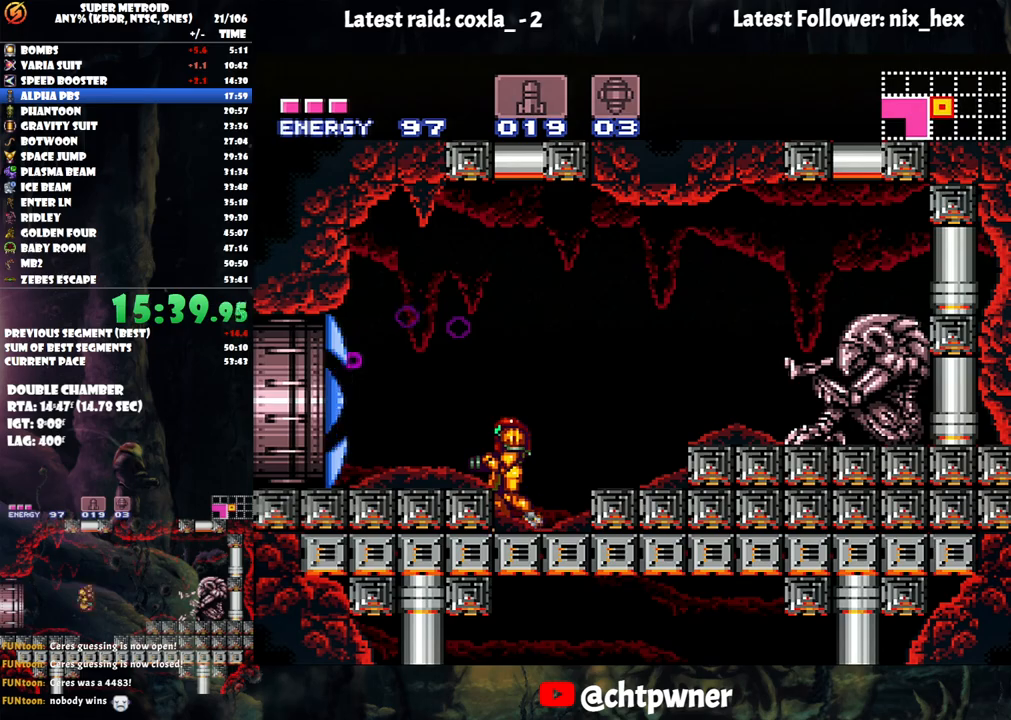
{"buttons": [], "events": [[217, "DPAD_LEFT", "up"], [233, "A", "up"], [300, "B", "down"], [417, "B", "up"], [417, "DPAD_LEFT", "down"], [500, "DPAD_LEFT", "up"]]}
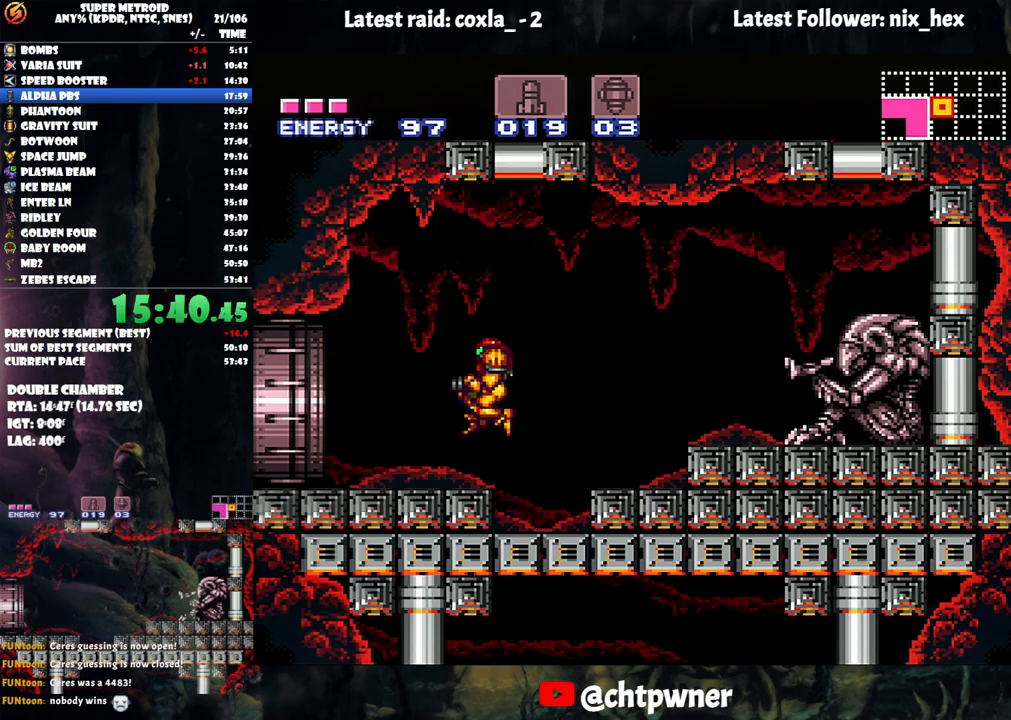
{"buttons": ["A", "DPAD_LEFT"], "events": [[83, "A", "down"], [150, "DPAD_LEFT", "down"]]}
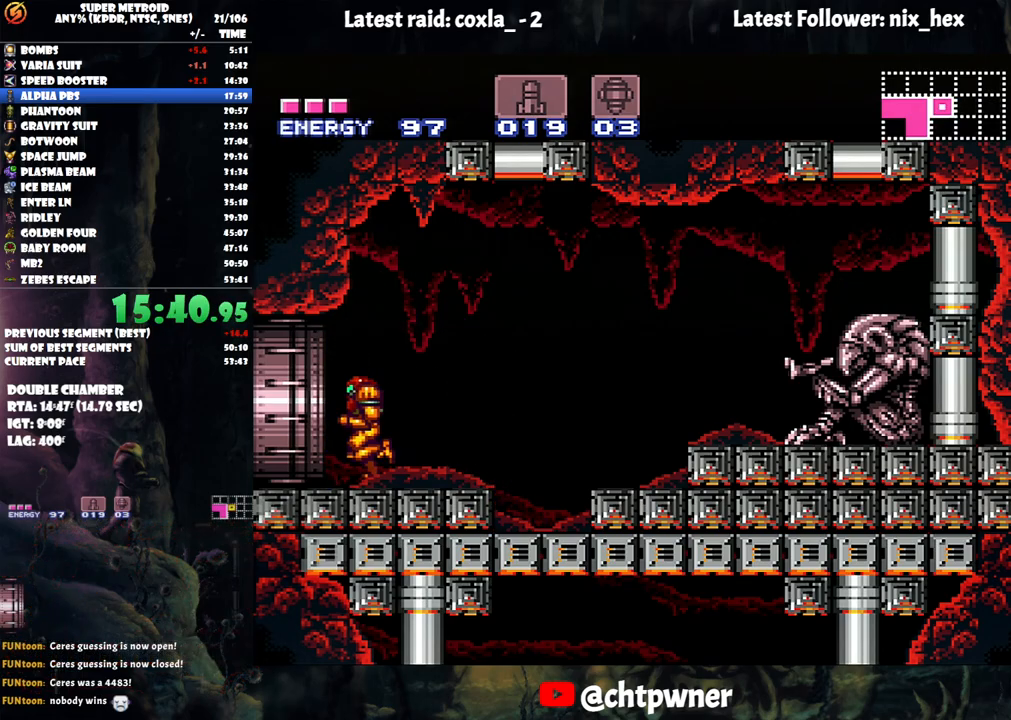
{"buttons": ["A", "DPAD_LEFT"], "events": []}
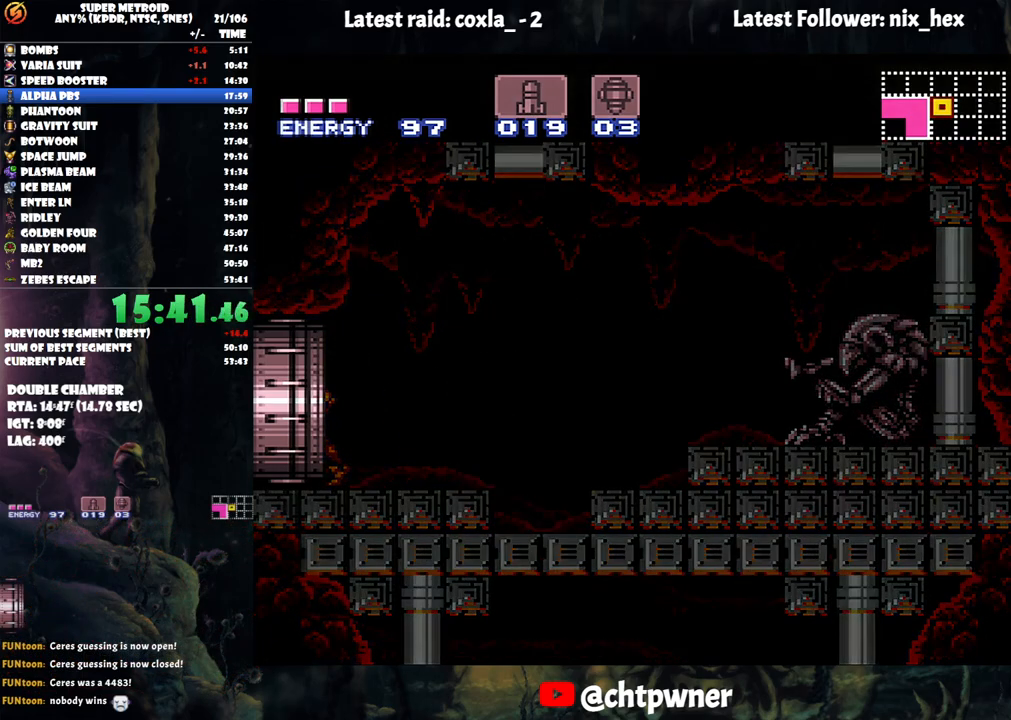
{"buttons": ["A", "DPAD_LEFT"], "events": []}
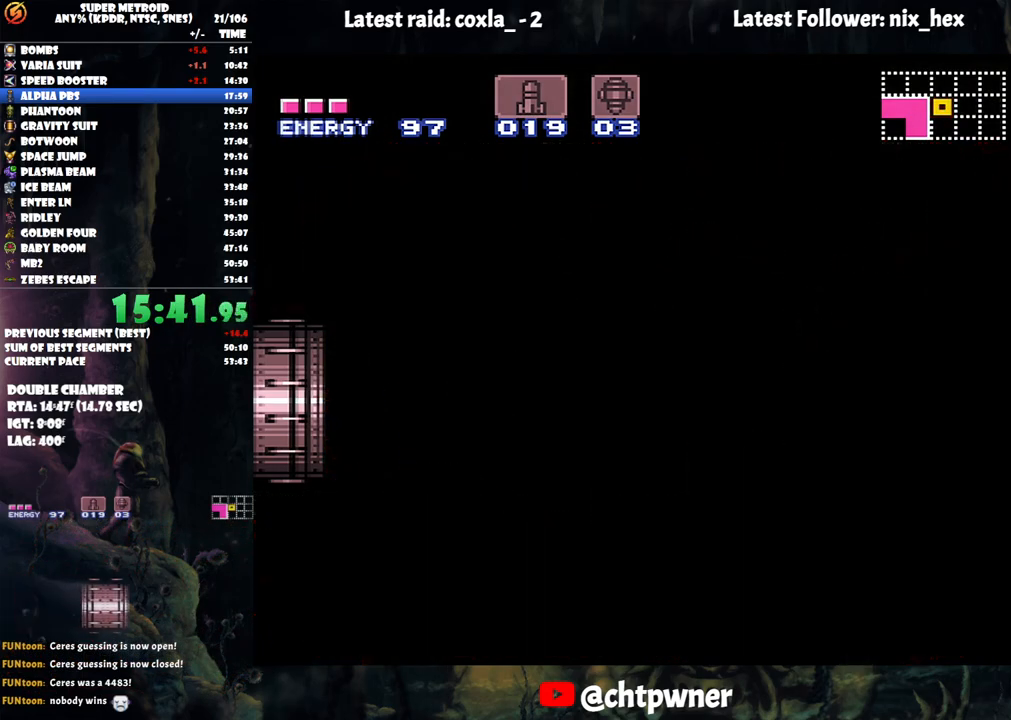
{"buttons": ["A", "DPAD_LEFT"], "events": [[133, "A", "up"], [133, "DPAD_LEFT", "up"], [150, "A", "down"], [150, "DPAD_LEFT", "down"]]}
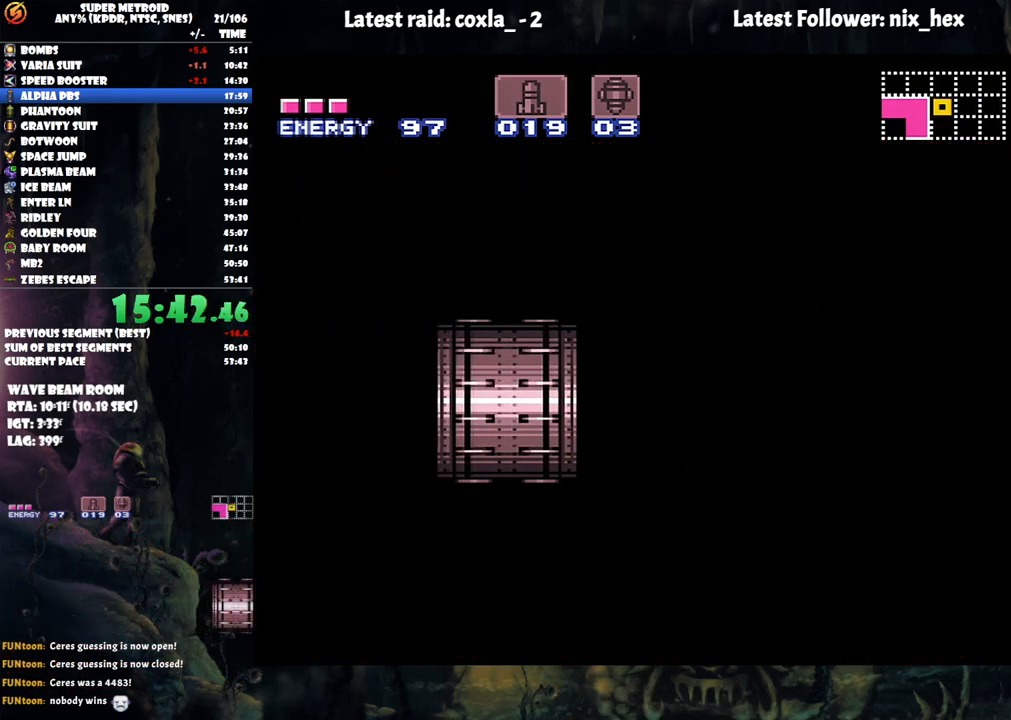
{"buttons": ["A", "DPAD_LEFT"], "events": []}
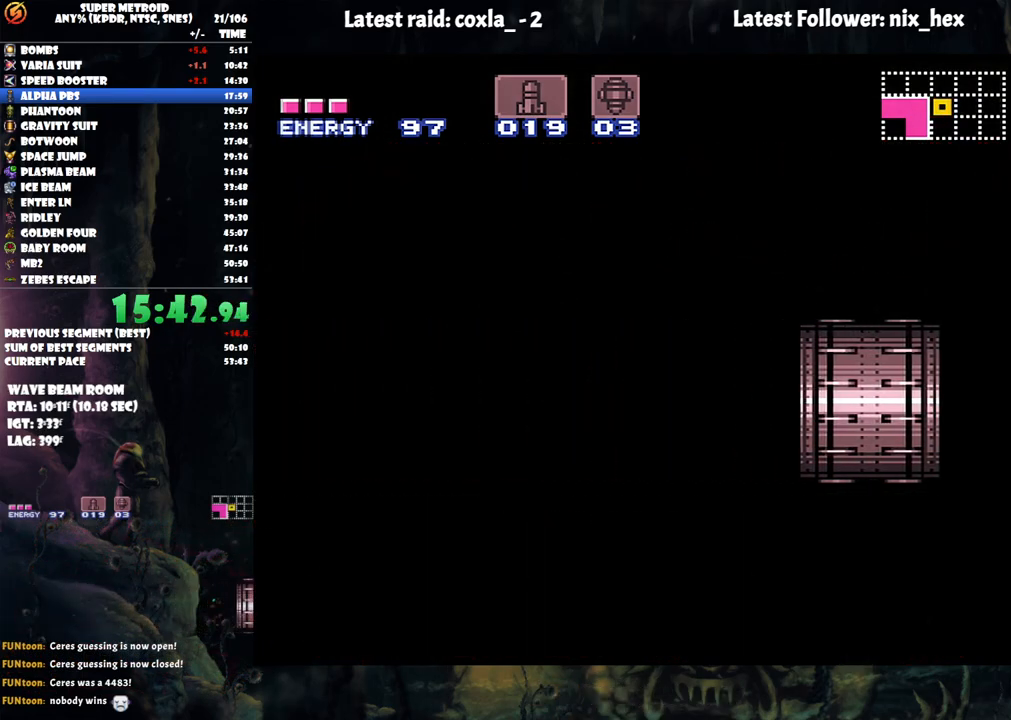
{"buttons": ["A", "DPAD_LEFT"], "events": []}
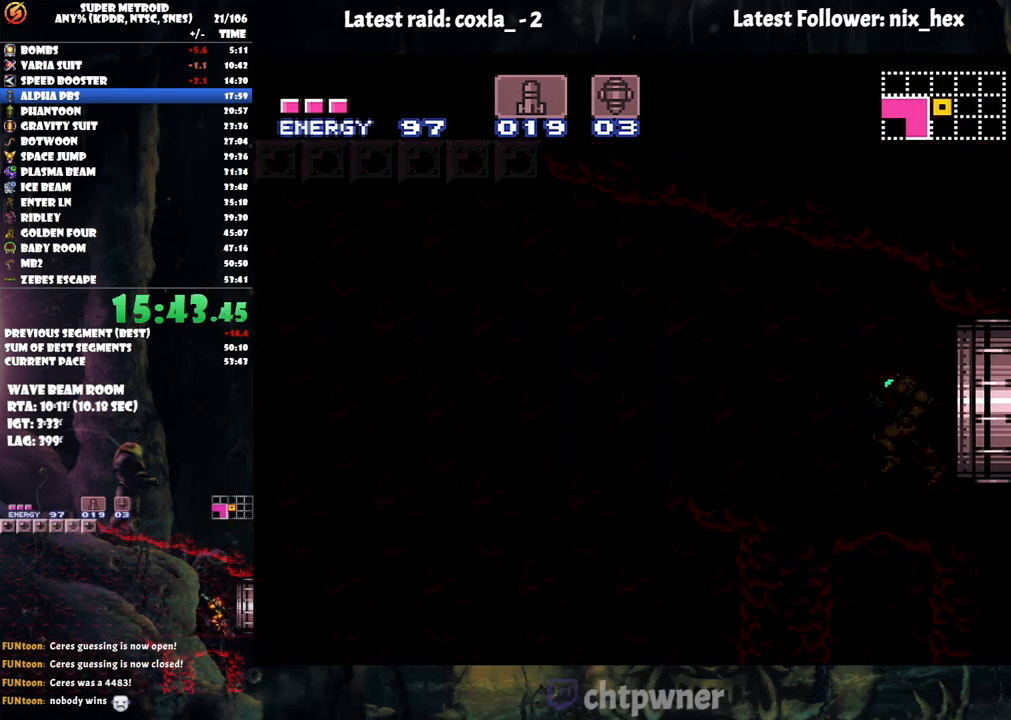
{"buttons": ["A", "DPAD_LEFT"], "events": []}
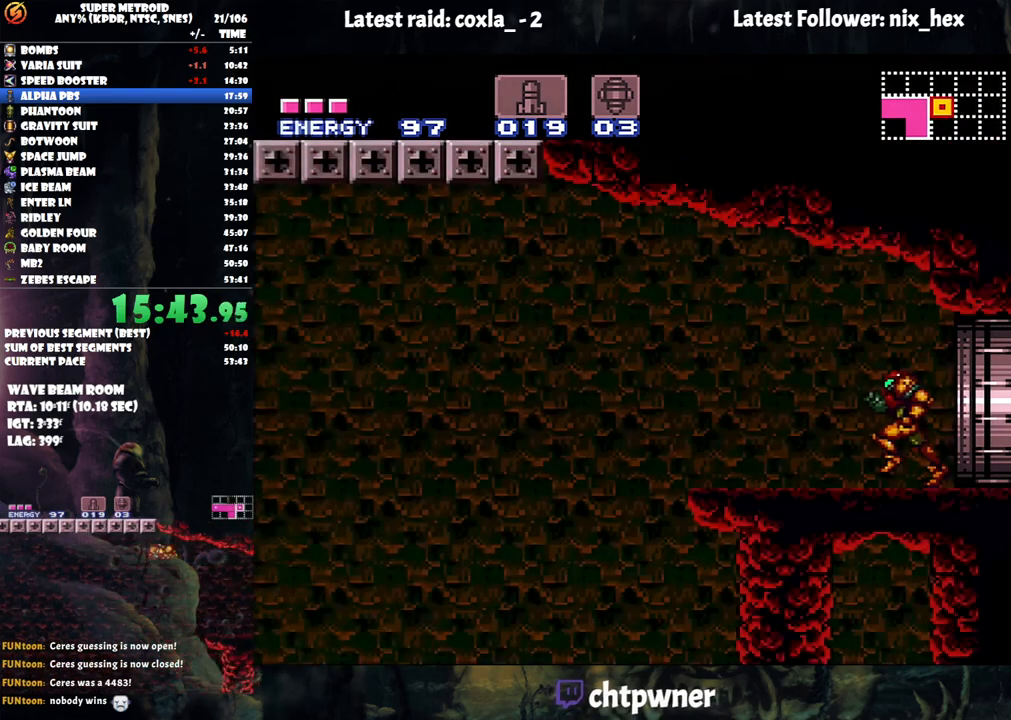
{"buttons": ["A", "B", "DPAD_LEFT"], "events": [[433, "B", "down"]]}
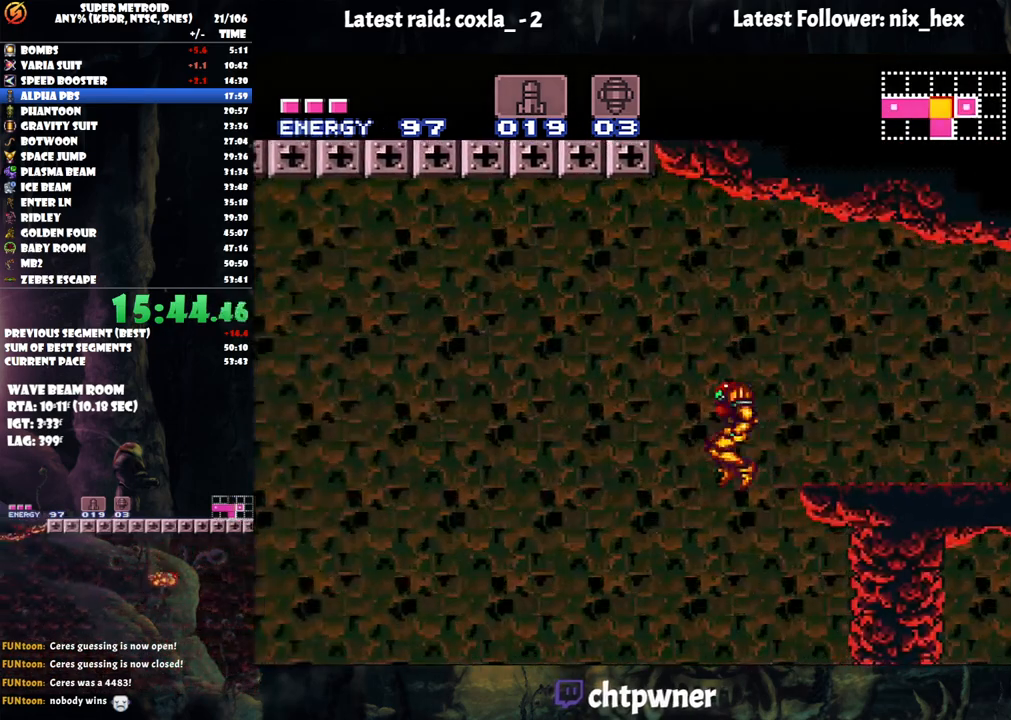
{"buttons": ["A", "DPAD_LEFT"], "events": [[267, "B", "up"]]}
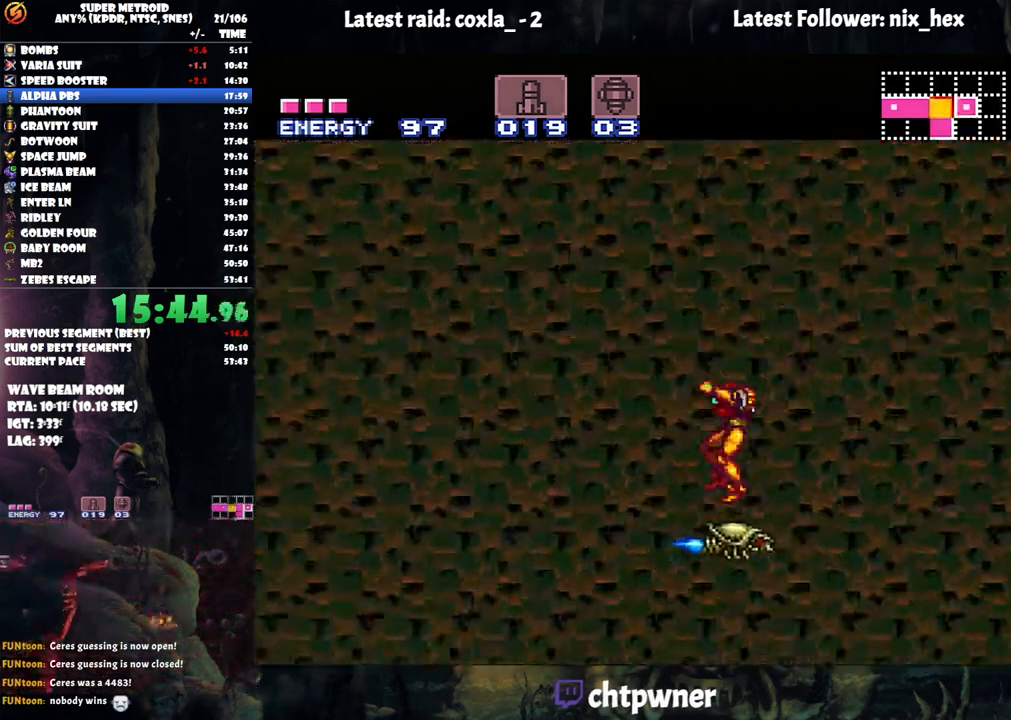
{"buttons": ["A", "DPAD_RIGHT"], "events": [[367, "DPAD_LEFT", "up"], [417, "DPAD_RIGHT", "down"]]}
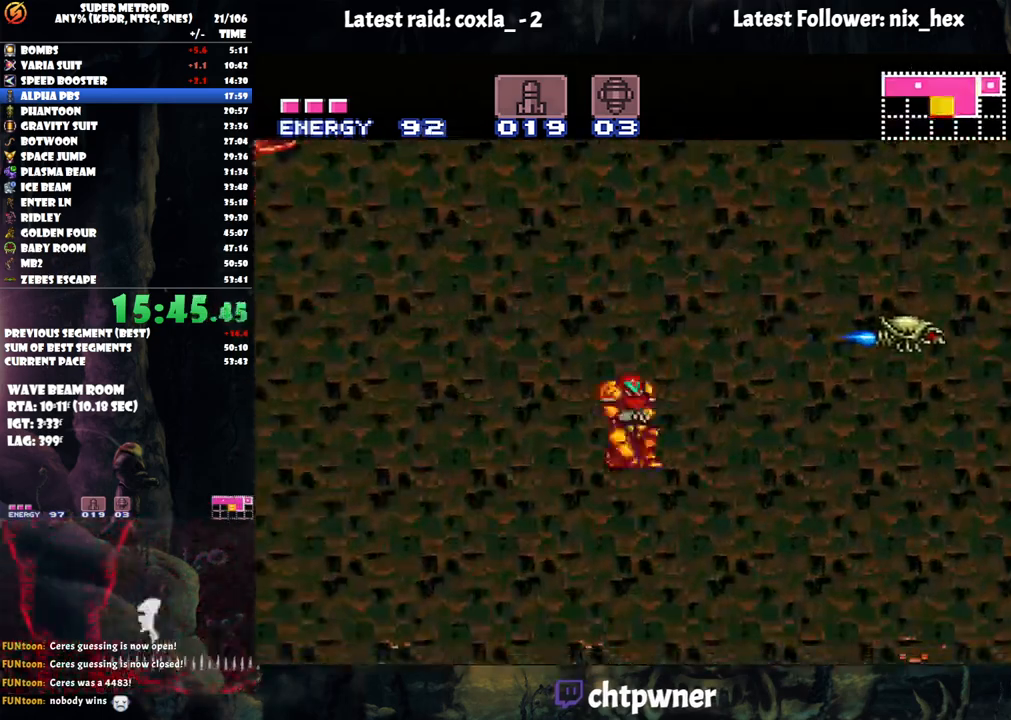
{"buttons": ["A"], "events": [[83, "DPAD_RIGHT", "up"]]}
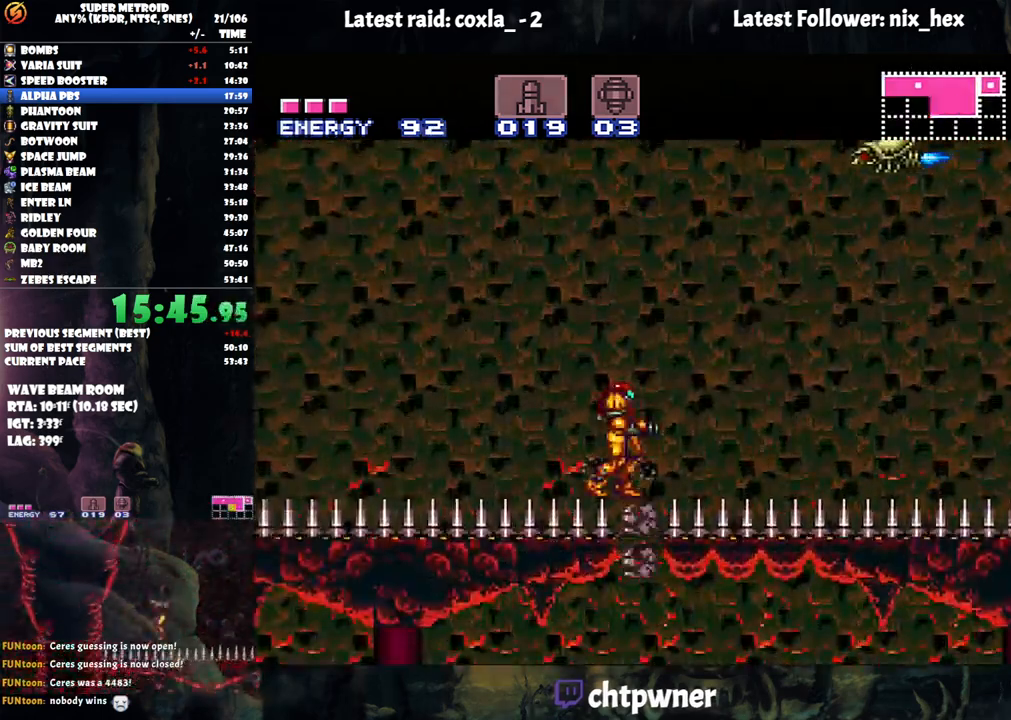
{"buttons": ["A"], "events": [[150, "DPAD_RIGHT", "down"], [300, "DPAD_RIGHT", "up"]]}
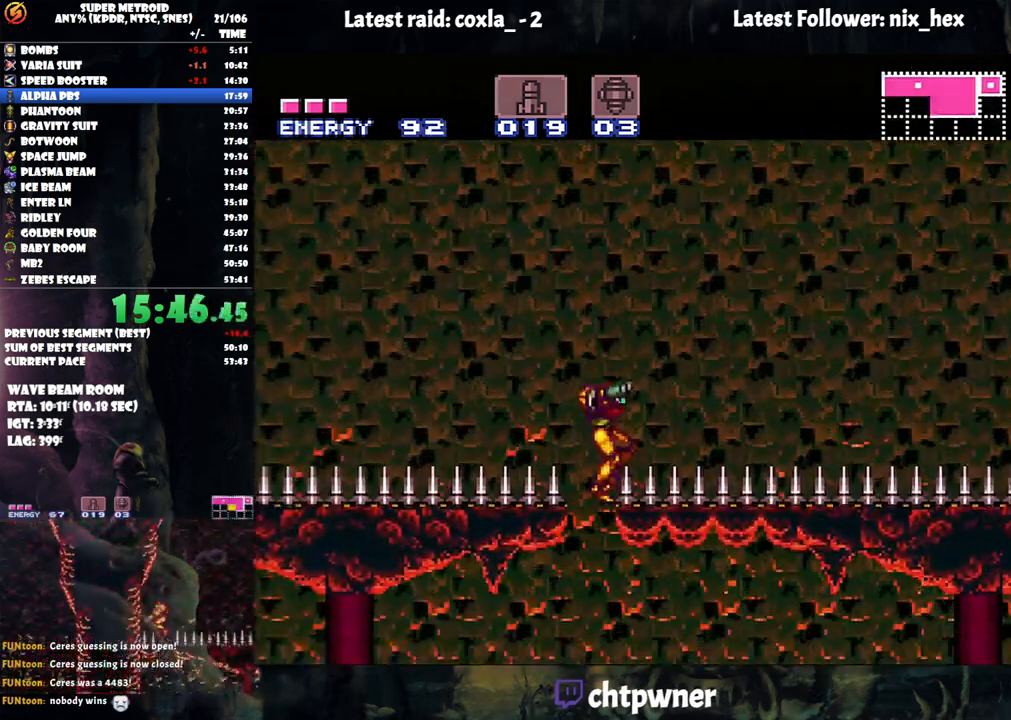
{"buttons": ["A", "DPAD_LEFT"], "events": [[250, "DPAD_LEFT", "down"]]}
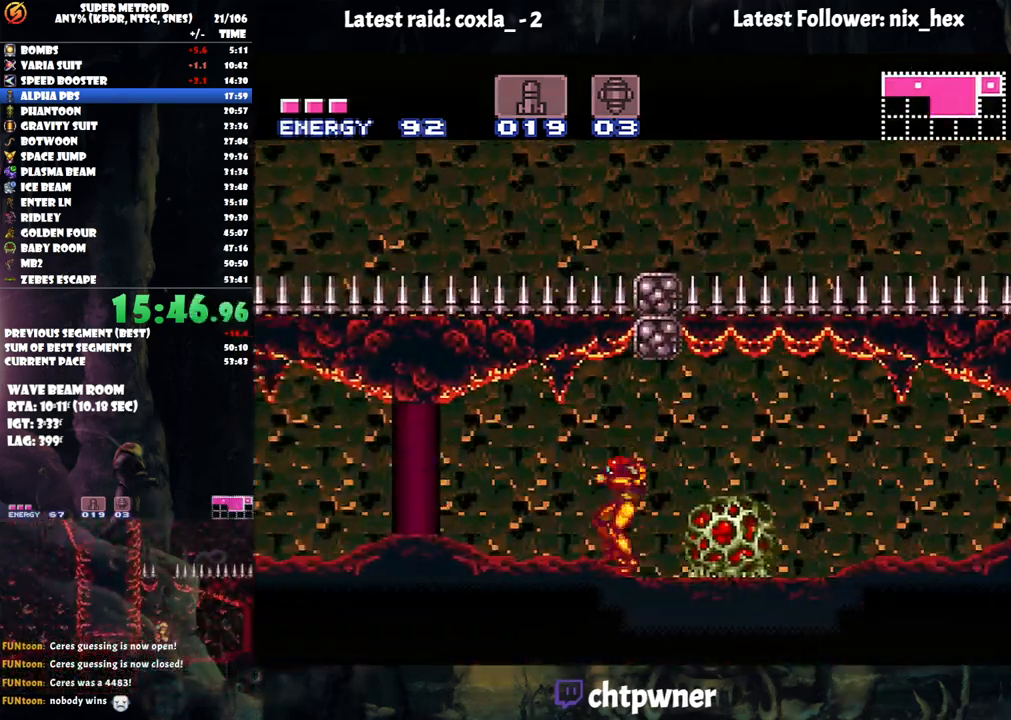
{"buttons": [], "events": [[350, "B", "down"], [433, "A", "up"], [483, "B", "up"], [483, "DPAD_LEFT", "up"]]}
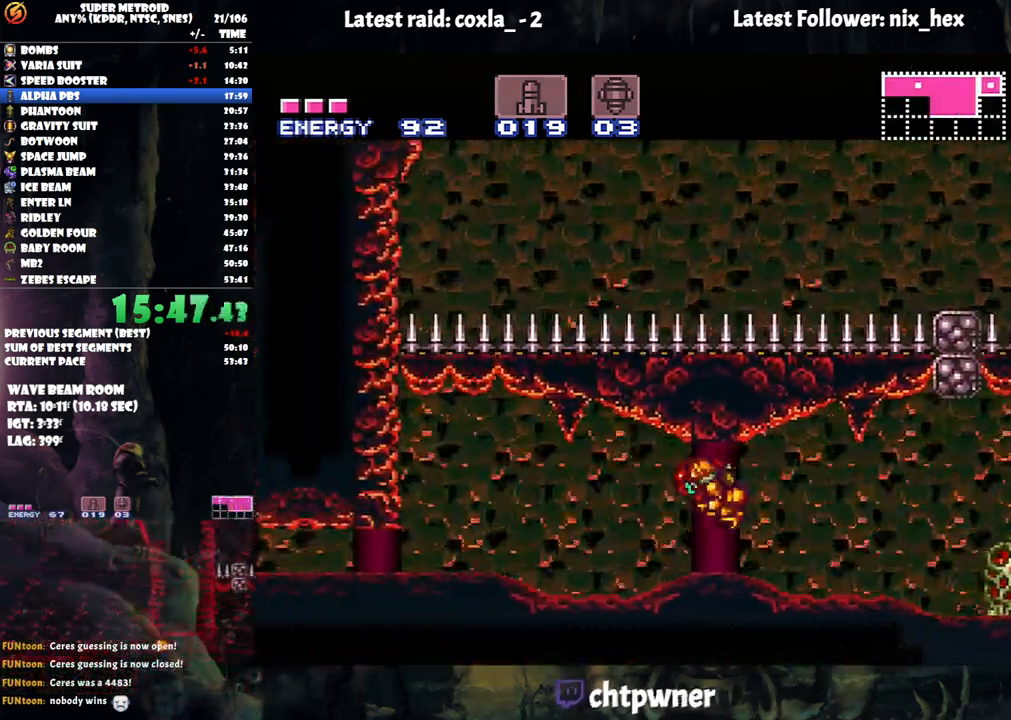
{"buttons": ["B", "DPAD_DOWN", "DPAD_LEFT"], "events": [[50, "B", "down"], [50, "DPAD_DOWN", "down"], [150, "DPAD_DOWN", "up"], [267, "DPAD_DOWN", "down"], [283, "DPAD_LEFT", "down"]]}
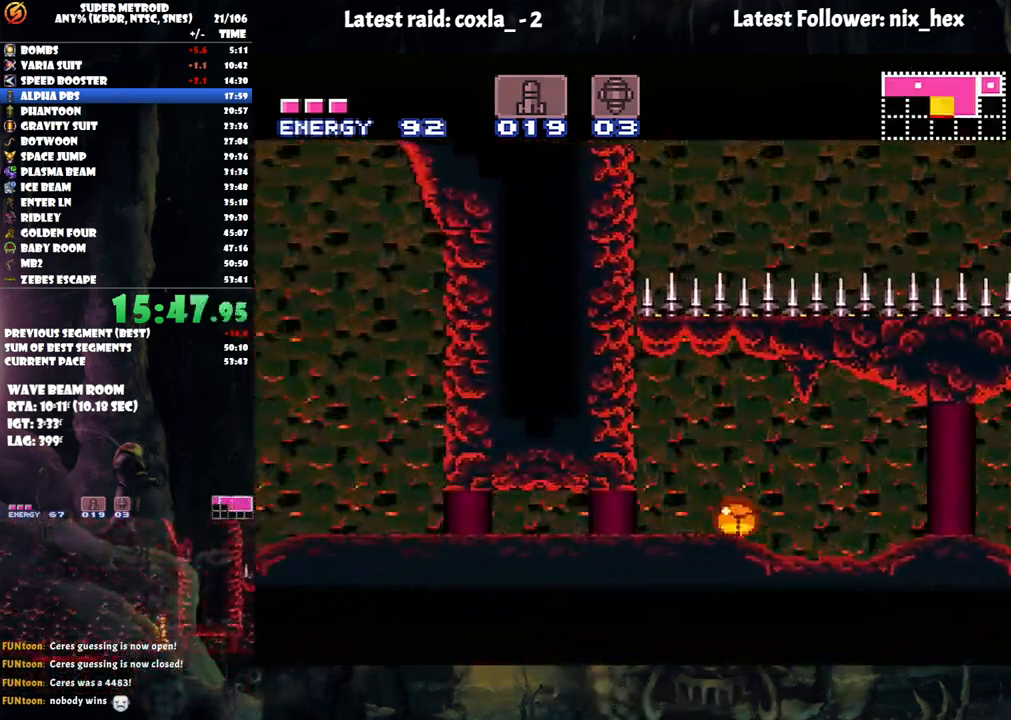
{"buttons": ["DPAD_UP"], "events": [[400, "DPAD_DOWN", "up"], [417, "DPAD_LEFT", "up"], [450, "B", "up"], [450, "DPAD_UP", "down"]]}
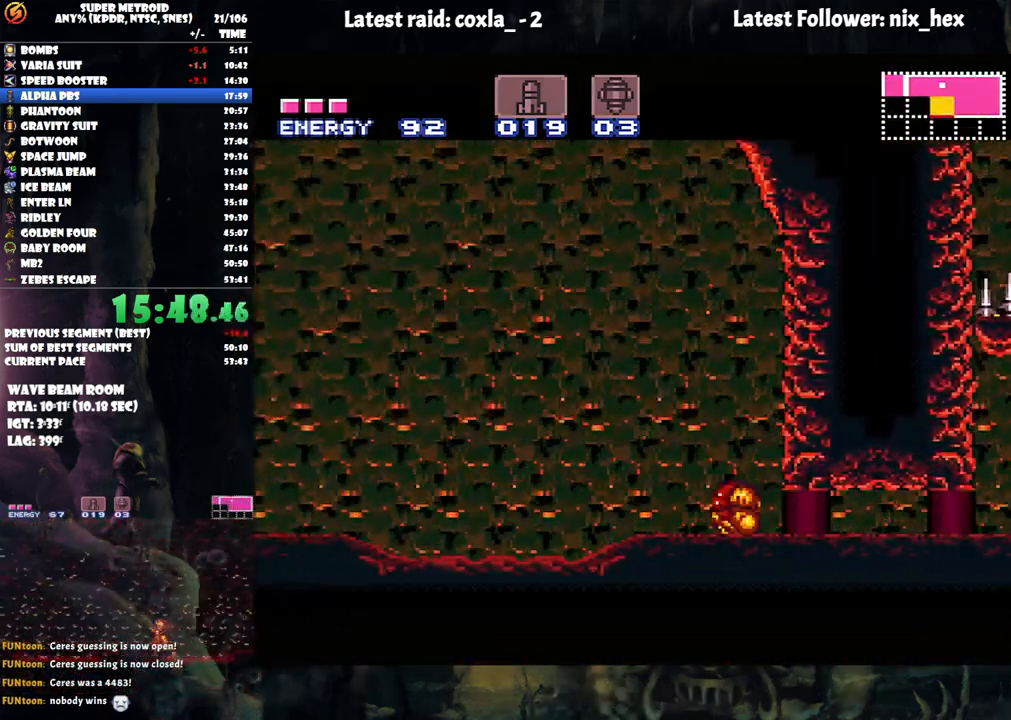
{"buttons": ["A", "DPAD_LEFT"], "events": [[83, "A", "down"], [100, "DPAD_UP", "up"], [167, "DPAD_LEFT", "down"]]}
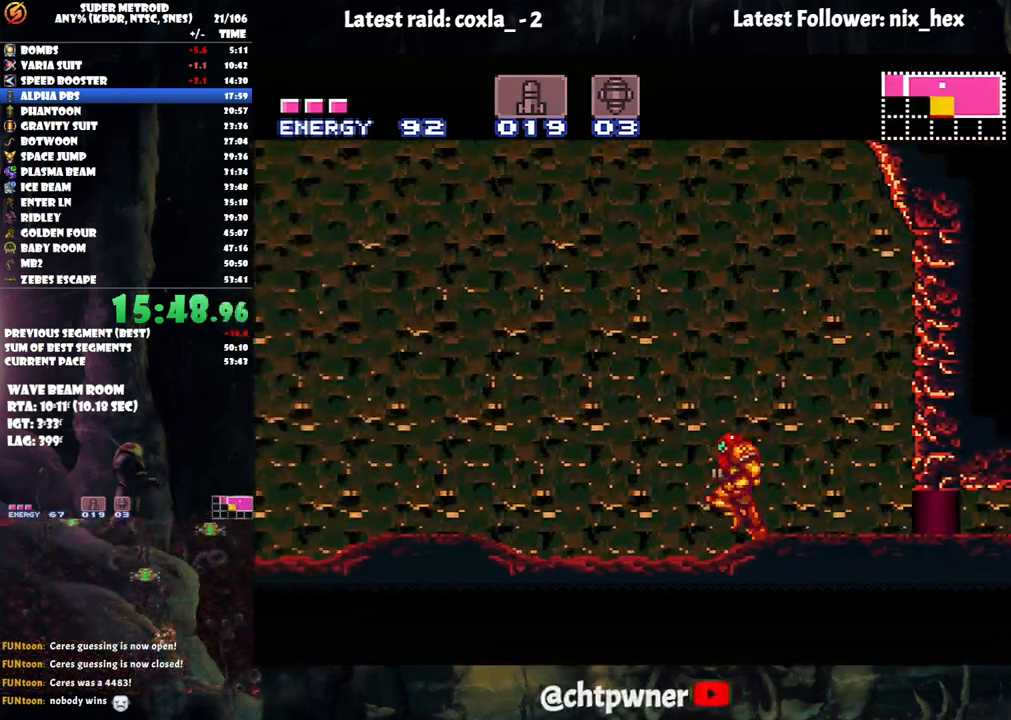
{"buttons": ["A", "B", "DPAD_LEFT"], "events": [[400, "B", "down"]]}
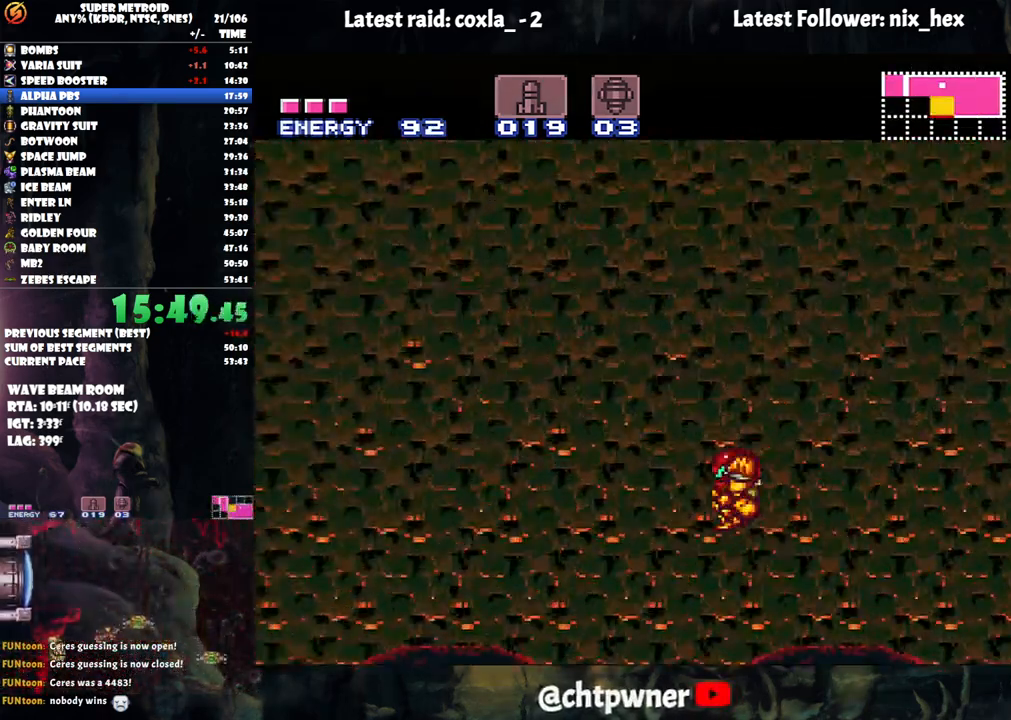
{"buttons": ["A", "B", "DPAD_LEFT"], "events": []}
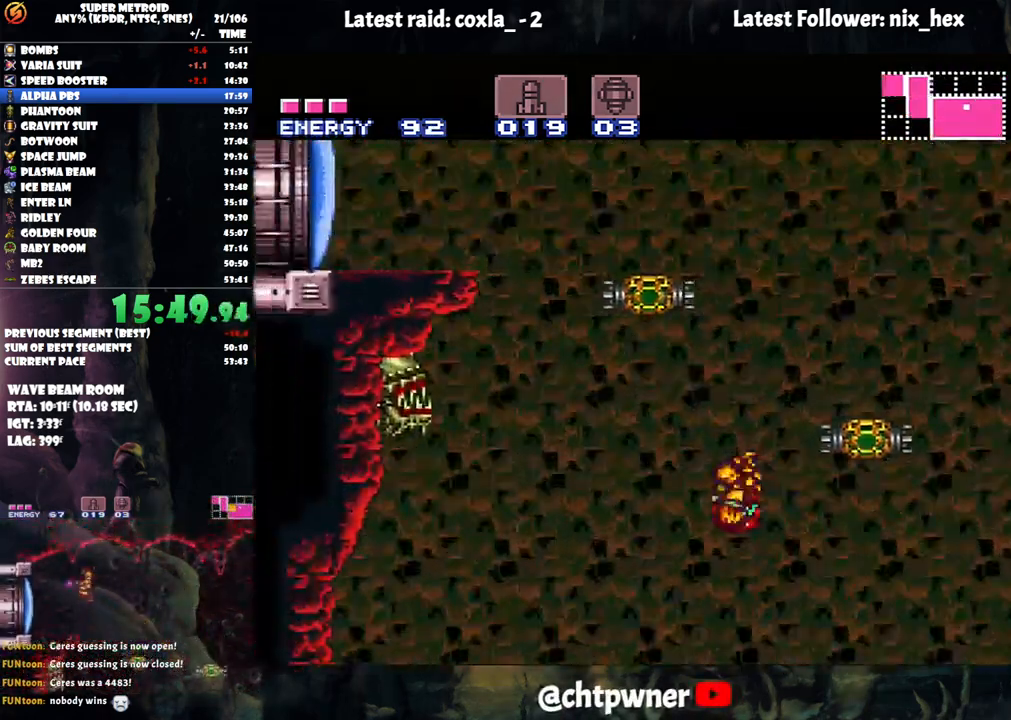
{"buttons": ["B", "DPAD_RIGHT"], "events": [[183, "DPAD_LEFT", "up"], [350, "A", "up"], [350, "B", "up"], [383, "DPAD_RIGHT", "down"], [433, "B", "down"]]}
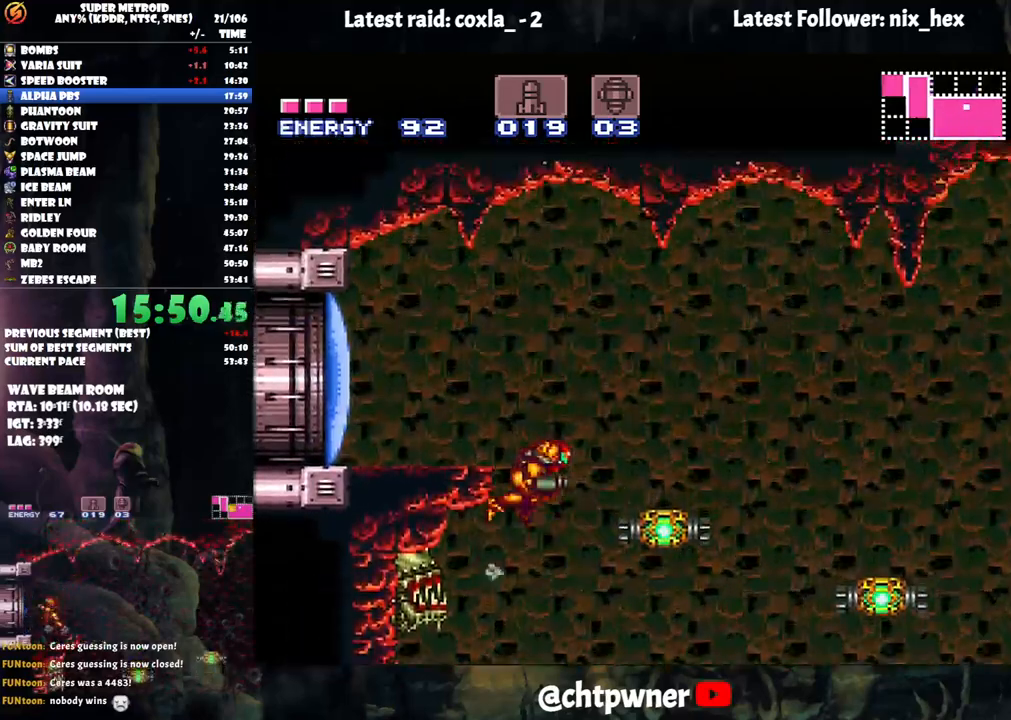
{"buttons": ["DPAD_LEFT"], "events": [[50, "DPAD_RIGHT", "up"], [117, "DPAD_LEFT", "down"], [200, "B", "up"], [317, "Y", "down"], [400, "Y", "up"]]}
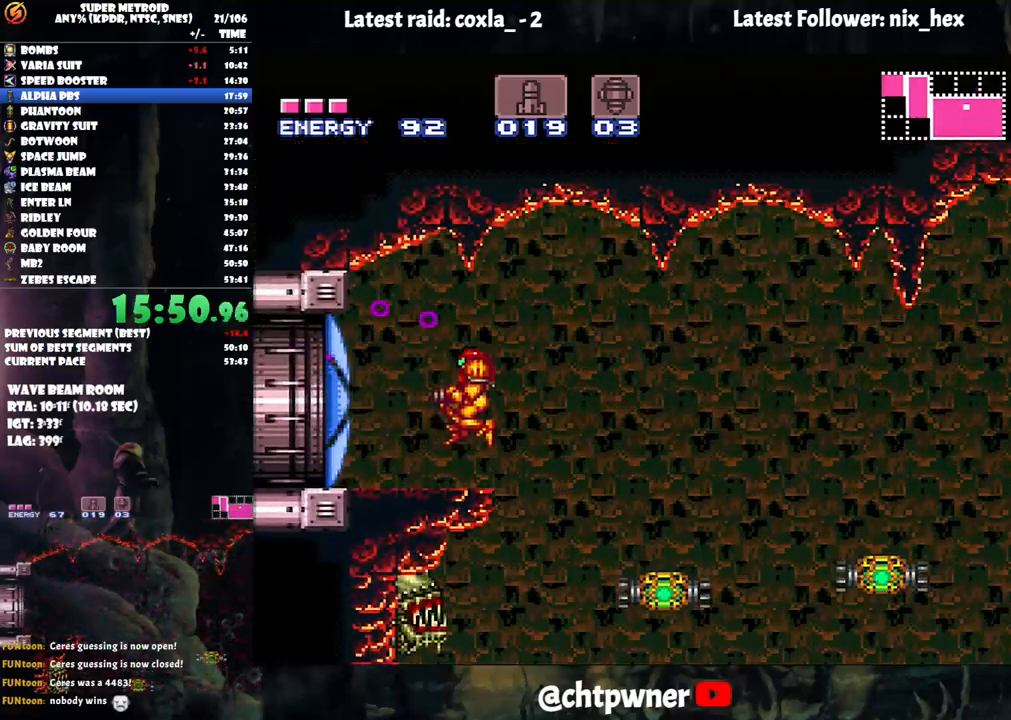
{"buttons": ["A", "DPAD_LEFT"], "events": [[17, "A", "down"]]}
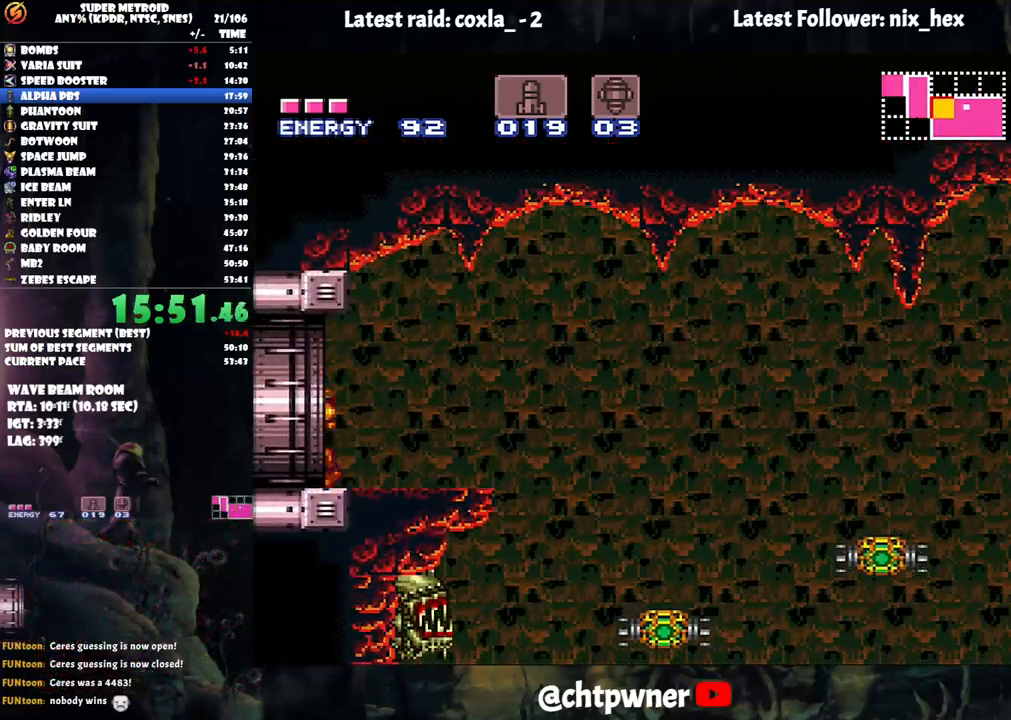
{"buttons": ["A", "DPAD_LEFT"], "events": []}